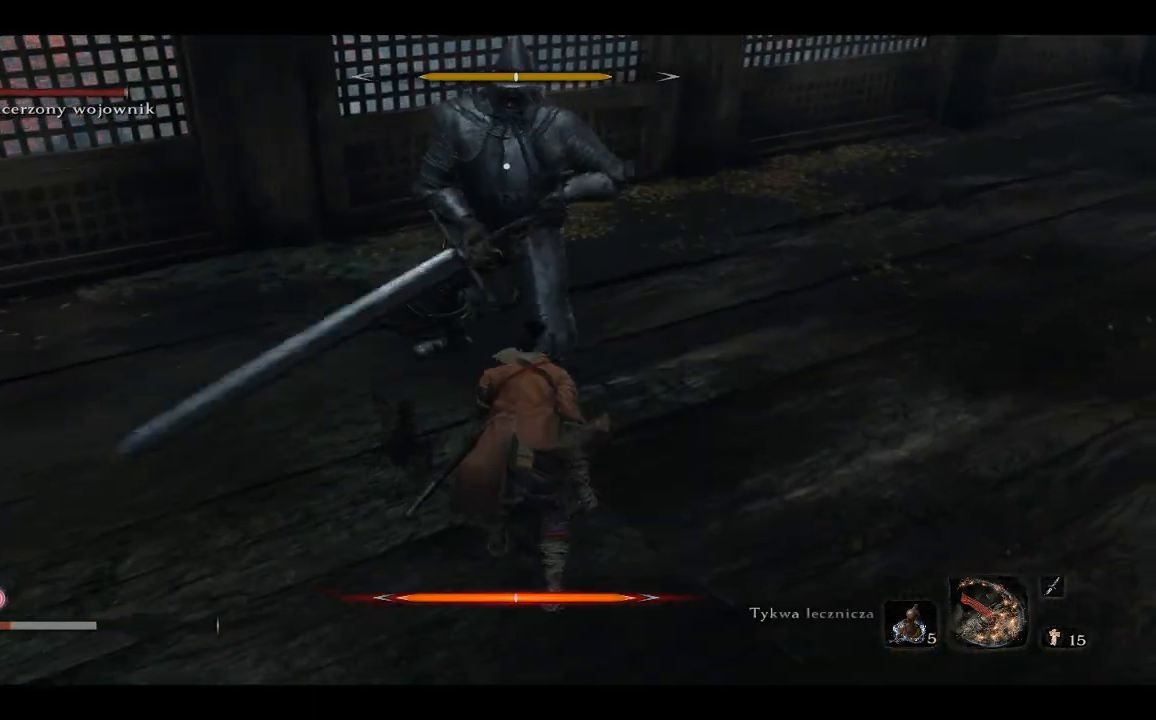
Gameplay with a controller (Xbox layout); each line is a JSON object with the inputs held at the frame after it (dt_ms = milliseconds from this image to that frame). "events" lists button and stick changes between this image and that frame as [ms after this image, input, new state], when the widget could be followed in between.
{"dt_ms": 500, "buttons": [], "left_stick": "center", "right_stick": "center", "events": [[17, "DPAD_UP", "up"], [100, "DPAD_UP", "down"], [183, "DPAD_UP", "up"]]}
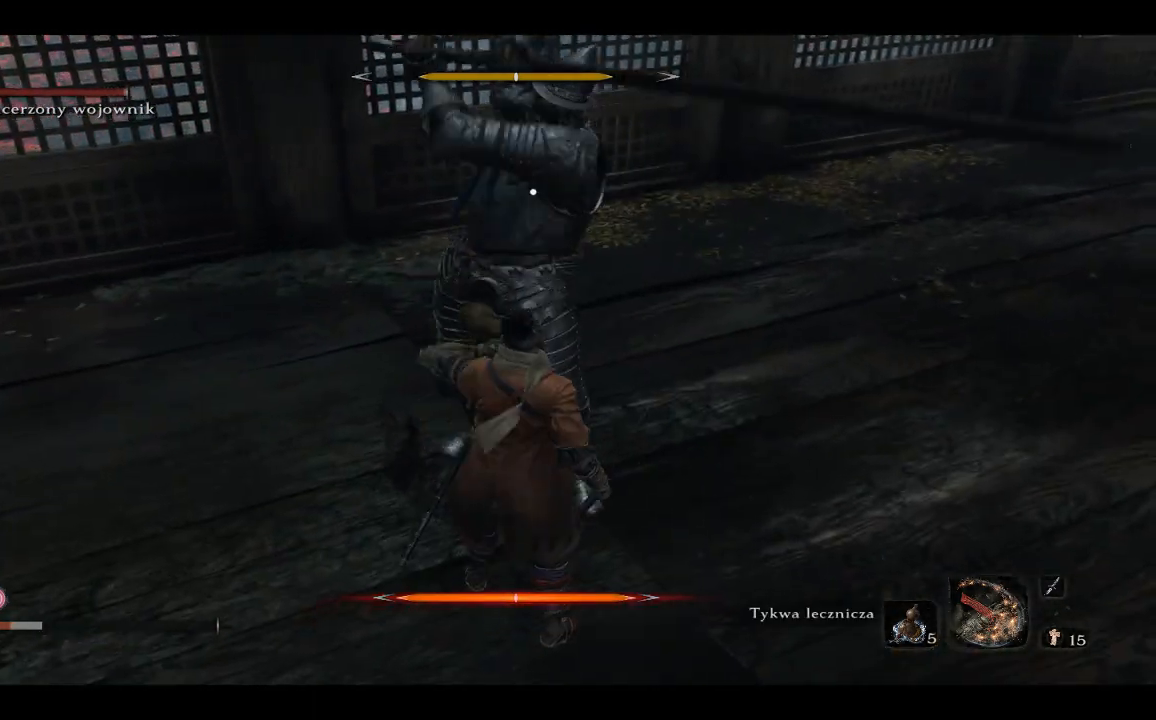
{"dt_ms": 500, "buttons": [], "left_stick": "up", "right_stick": "center"}
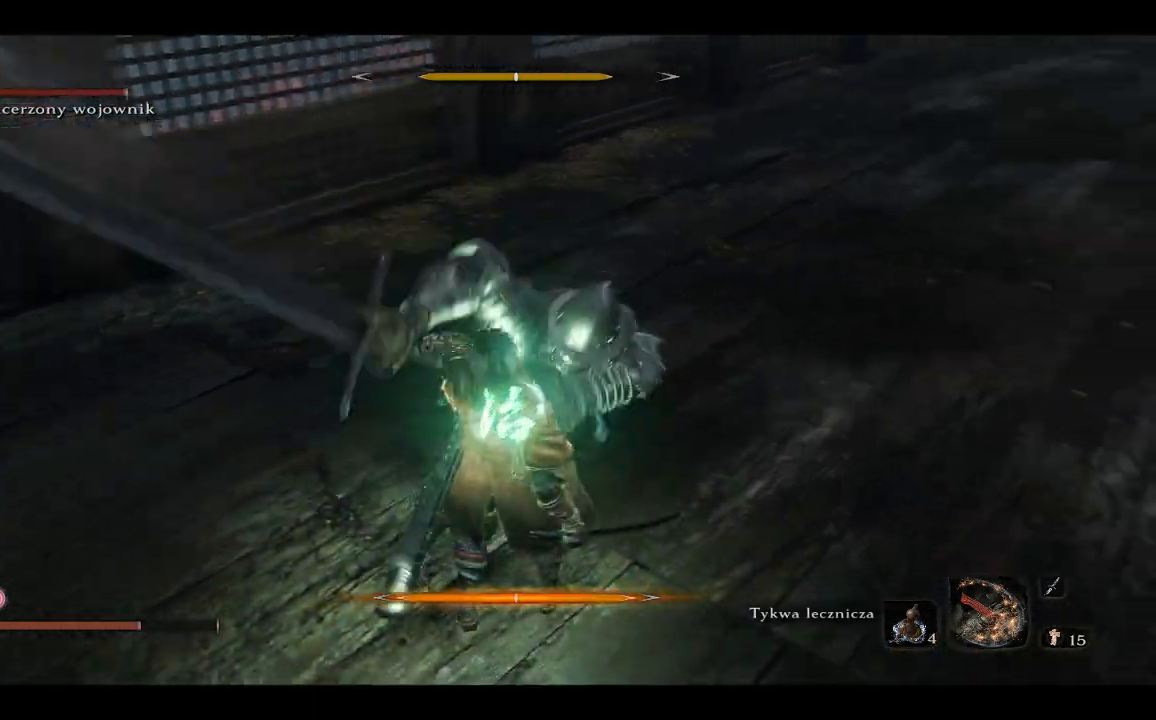
{"dt_ms": 500, "buttons": [], "left_stick": "up", "right_stick": "center"}
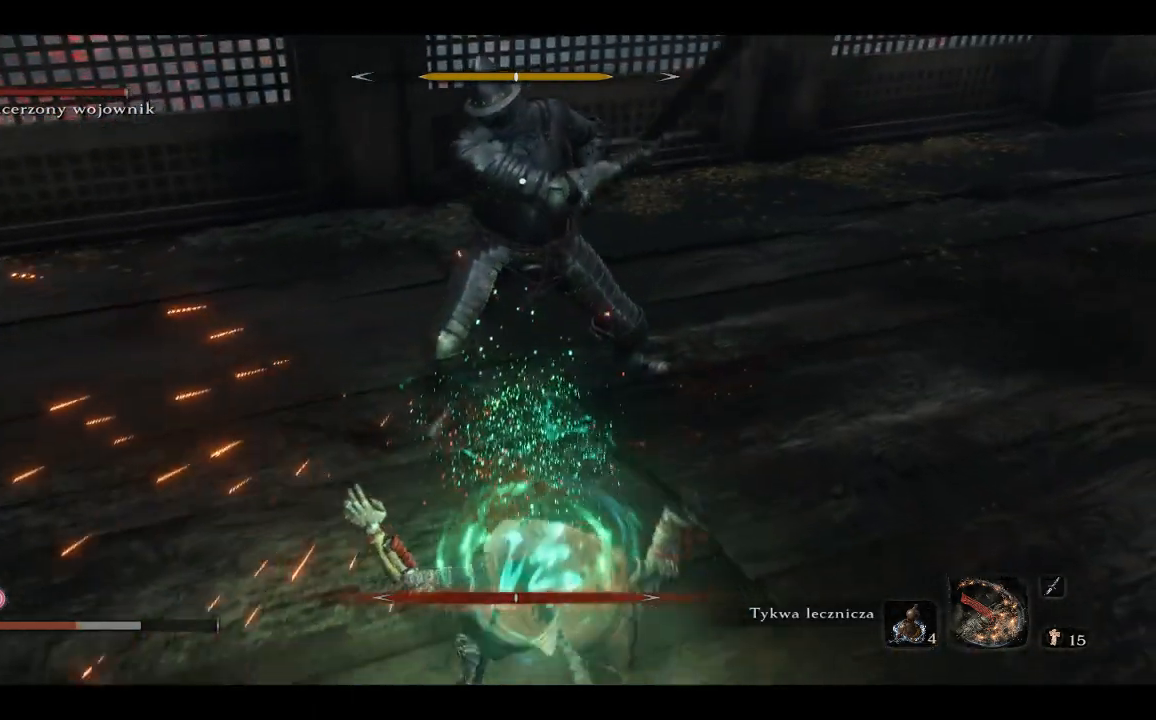
{"dt_ms": 500, "buttons": [], "left_stick": "up", "right_stick": "center", "events": [[317, "L1", "down"], [467, "L1", "up"]]}
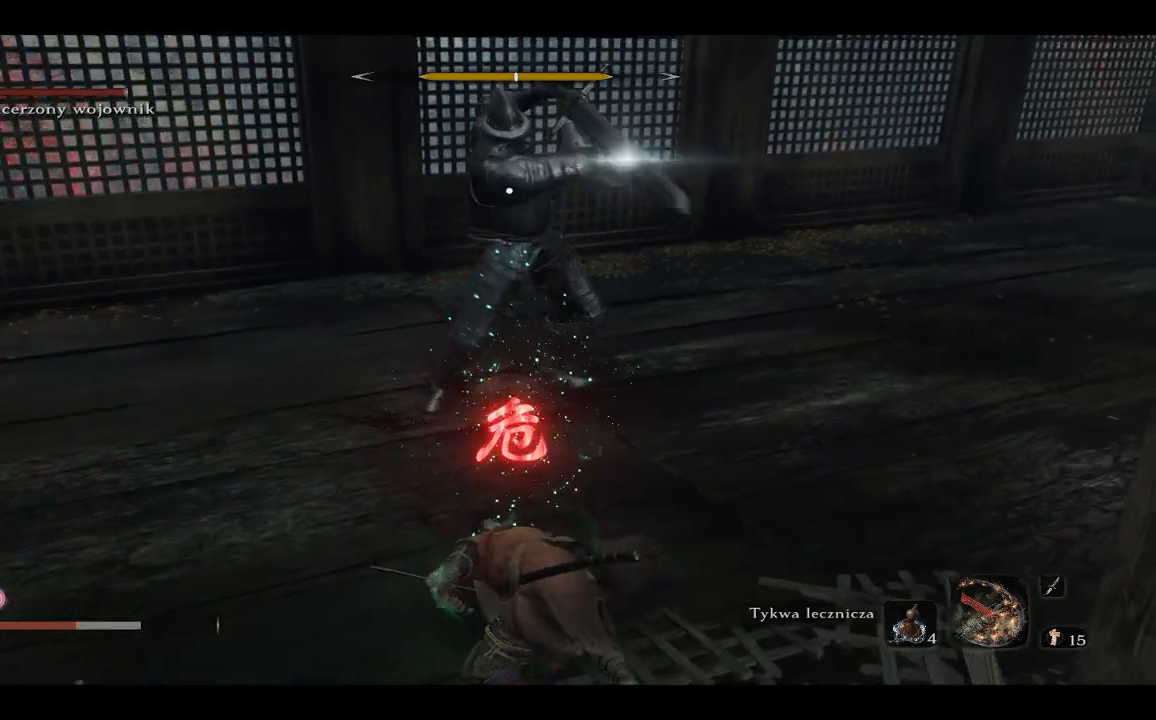
{"dt_ms": 500, "buttons": ["B", "L1"], "left_stick": "up", "right_stick": "center", "events": [[50, "L1", "down"], [183, "L1", "up"], [283, "L1", "down"], [417, "B", "down"], [467, "B", "up"], [483, "B", "down"]]}
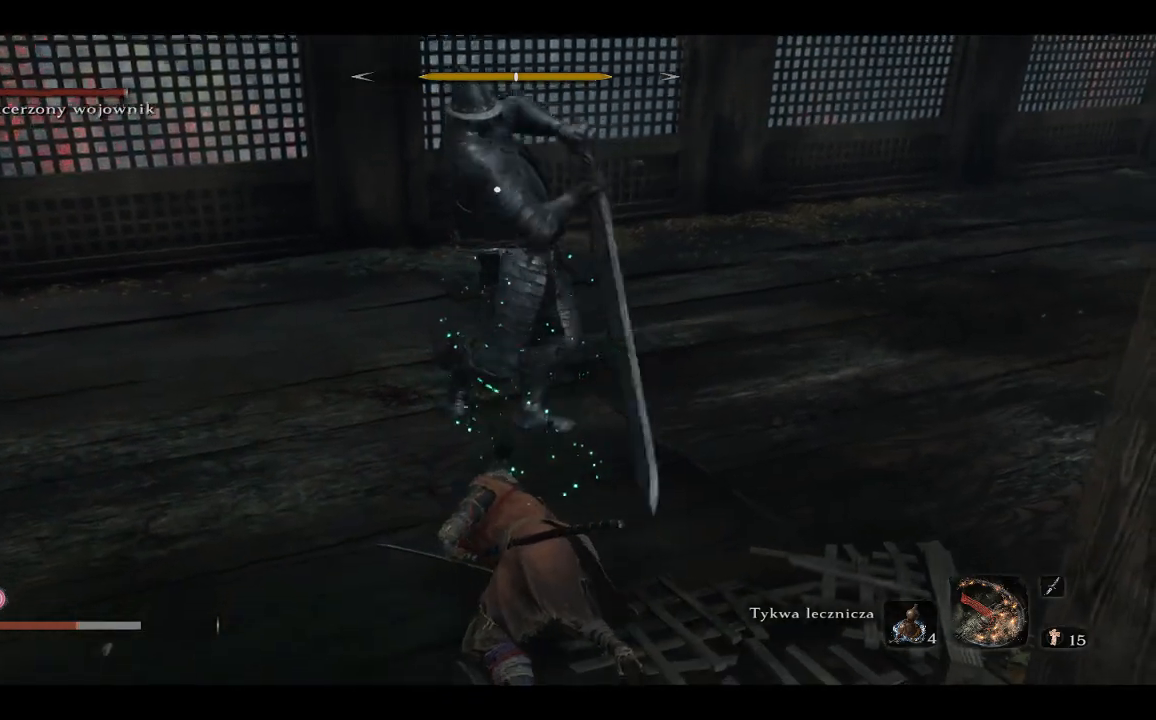
{"dt_ms": 500, "buttons": [], "left_stick": "up", "right_stick": "center", "events": [[33, "L1", "up"], [83, "B", "up"], [150, "B", "down"], [200, "B", "up"], [283, "B", "down"], [333, "B", "up"], [417, "B", "down"], [500, "B", "up"]]}
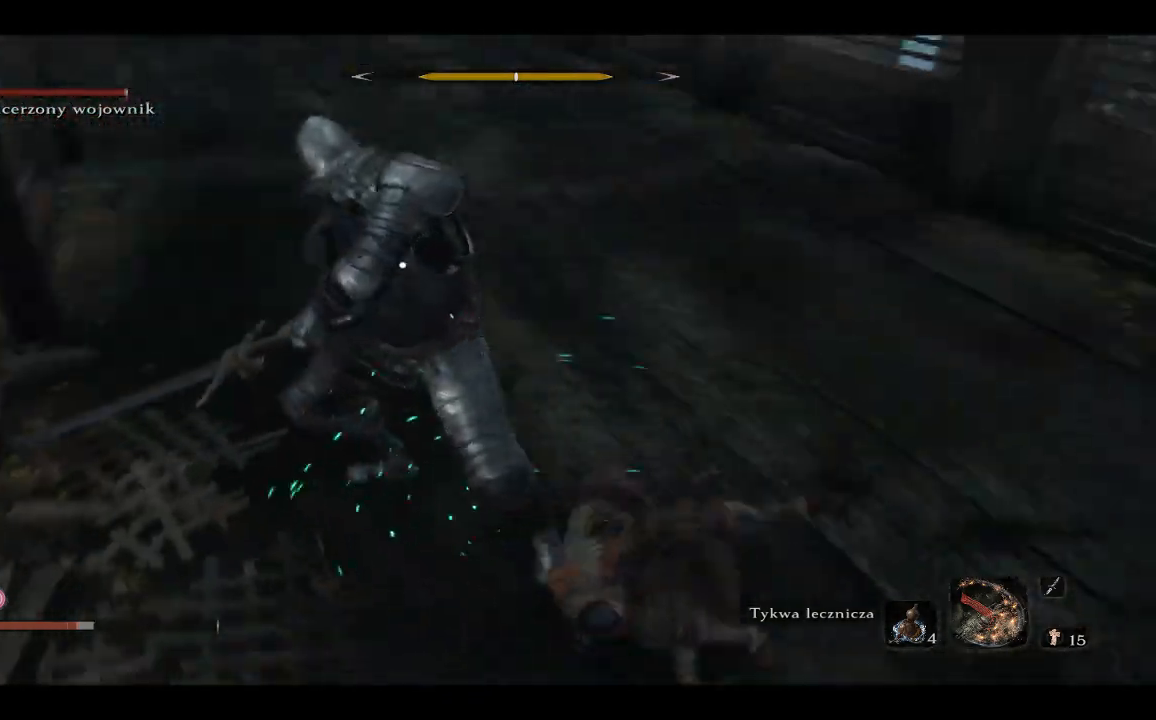
{"dt_ms": 500, "buttons": [], "left_stick": "up", "right_stick": "center", "events": []}
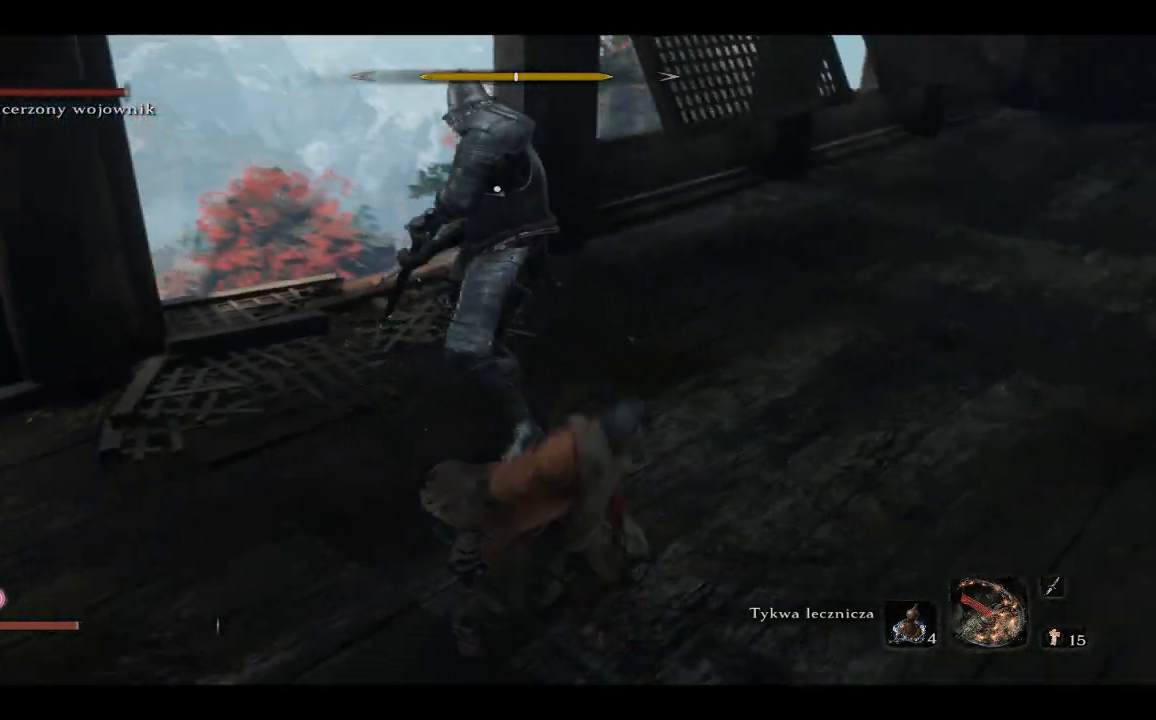
{"dt_ms": 500, "buttons": [], "left_stick": "center", "right_stick": "center", "events": [[83, "R2", "down"], [200, "R2", "up"], [250, "left_stick", "center"]]}
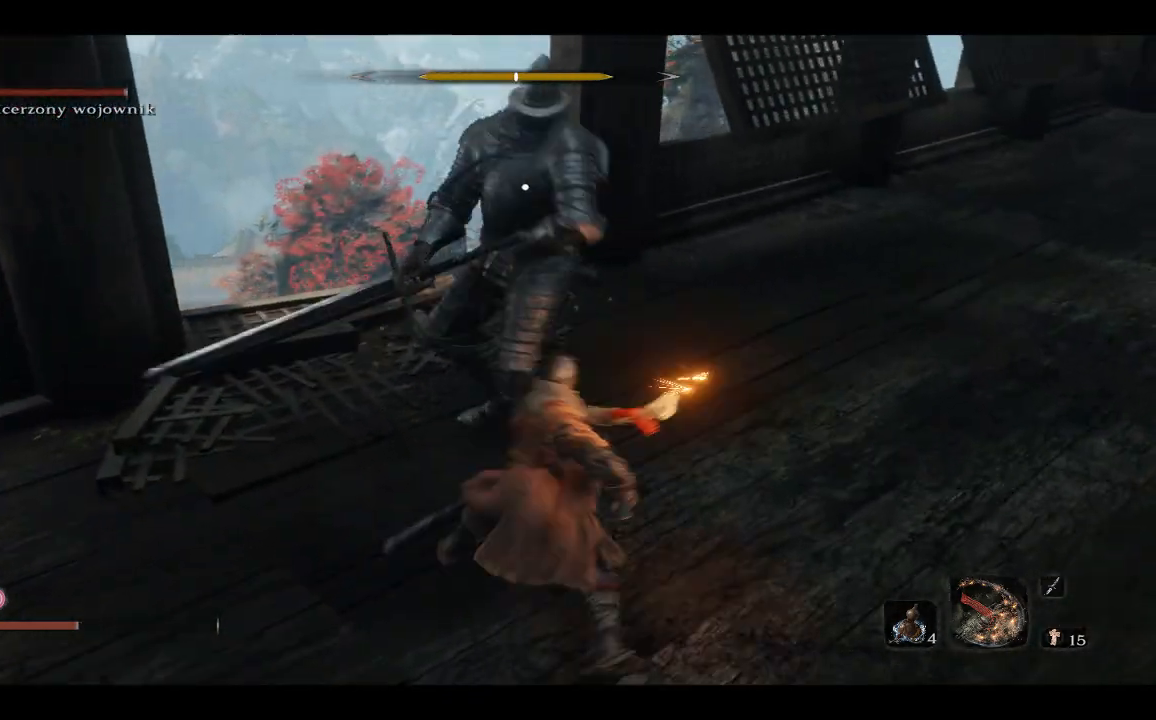
{"dt_ms": 500, "buttons": [], "left_stick": "down-right", "right_stick": "center", "events": [[417, "left_stick", "down-right"]]}
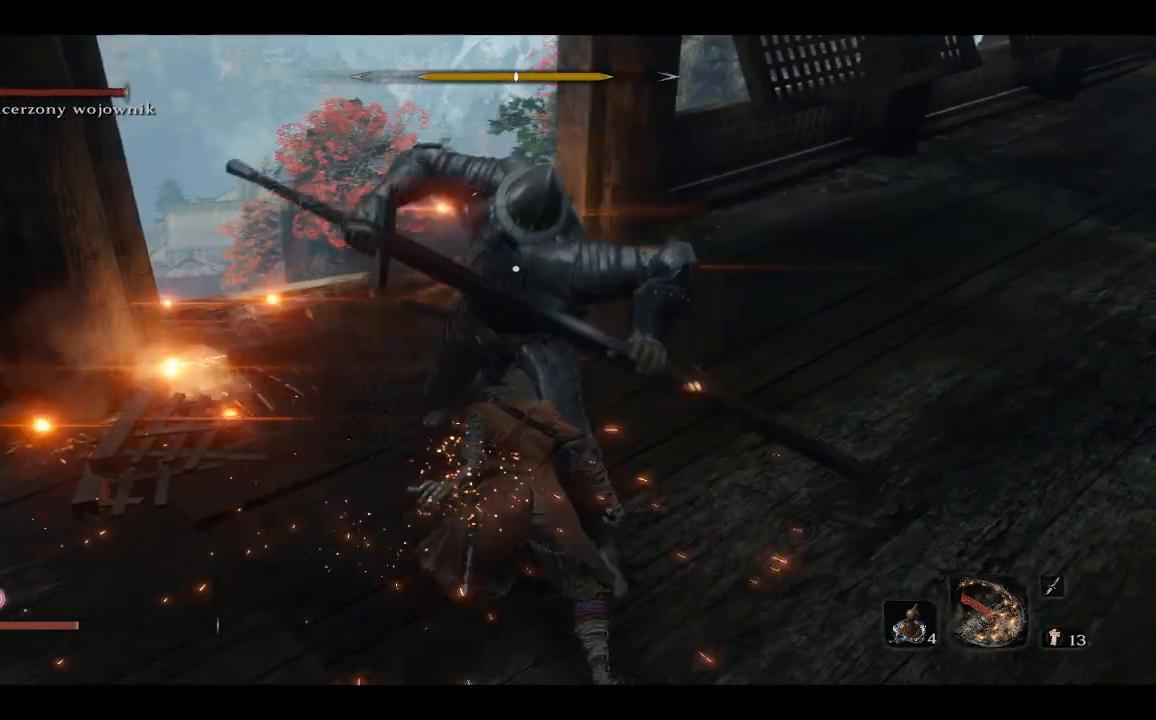
{"dt_ms": 500, "buttons": [], "left_stick": "up", "right_stick": "center", "events": [[117, "R1", "down"], [150, "left_stick", "right"], [250, "R1", "up"], [317, "R1", "down"], [333, "left_stick", "up"], [467, "R1", "up"]]}
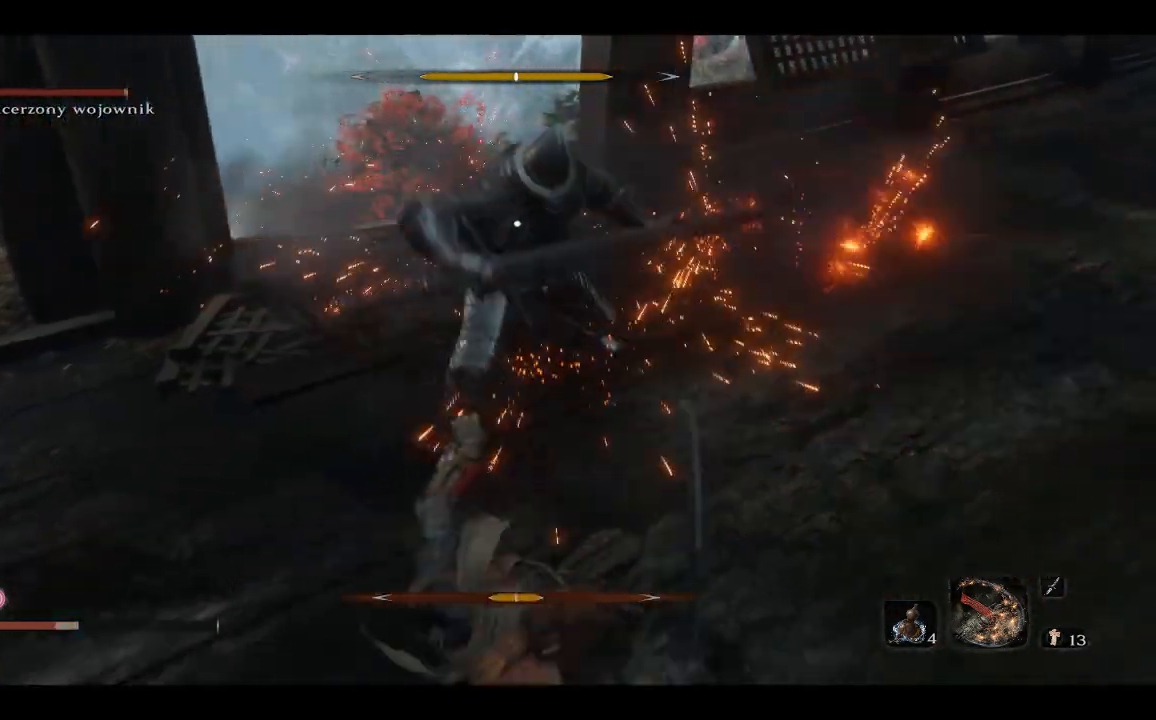
{"dt_ms": 500, "buttons": [], "left_stick": "up", "right_stick": "center", "events": []}
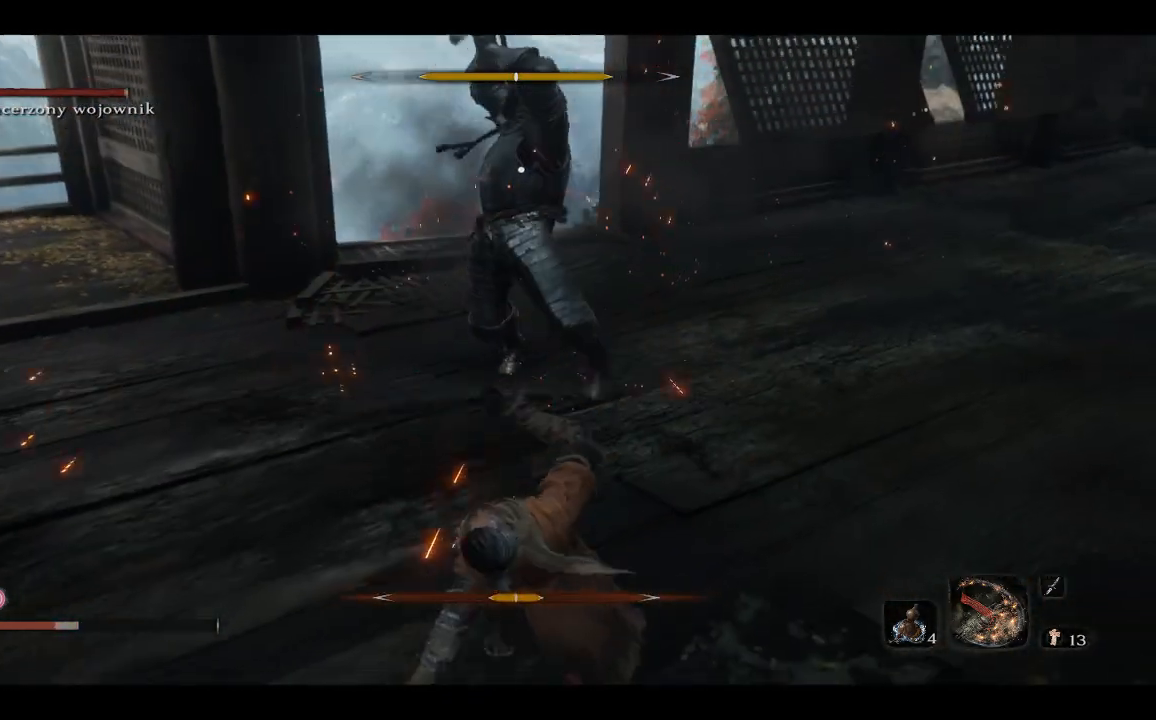
{"dt_ms": 500, "buttons": ["L1"], "left_stick": "down-left", "right_stick": "center"}
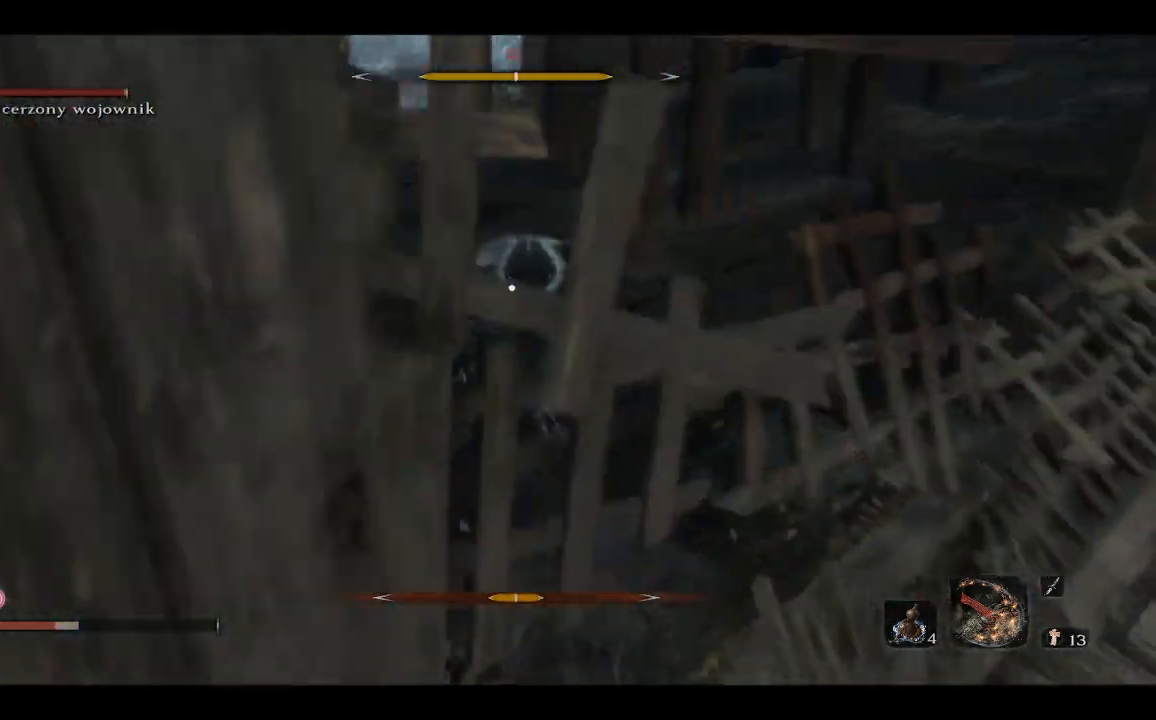
{"dt_ms": 1000, "buttons": [], "left_stick": "down-left", "right_stick": "center"}
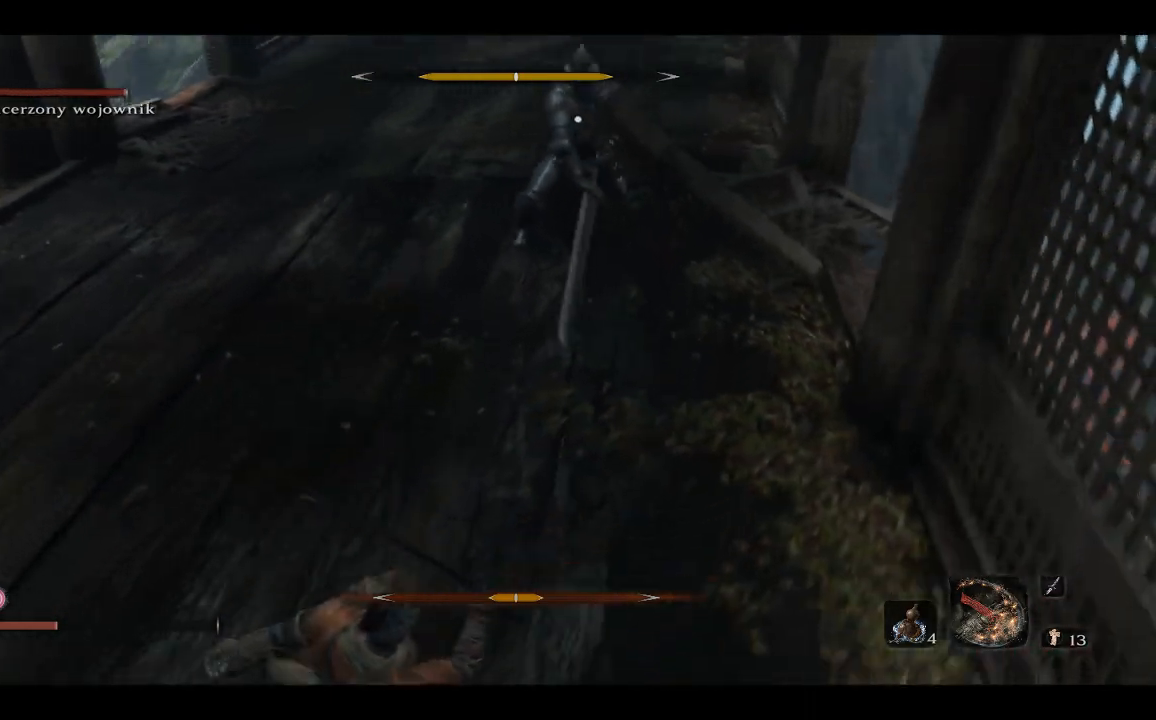
{"dt_ms": 500, "buttons": [], "left_stick": "down-left", "right_stick": "center", "events": [[100, "left_stick", "down"], [400, "left_stick", "down-left"]]}
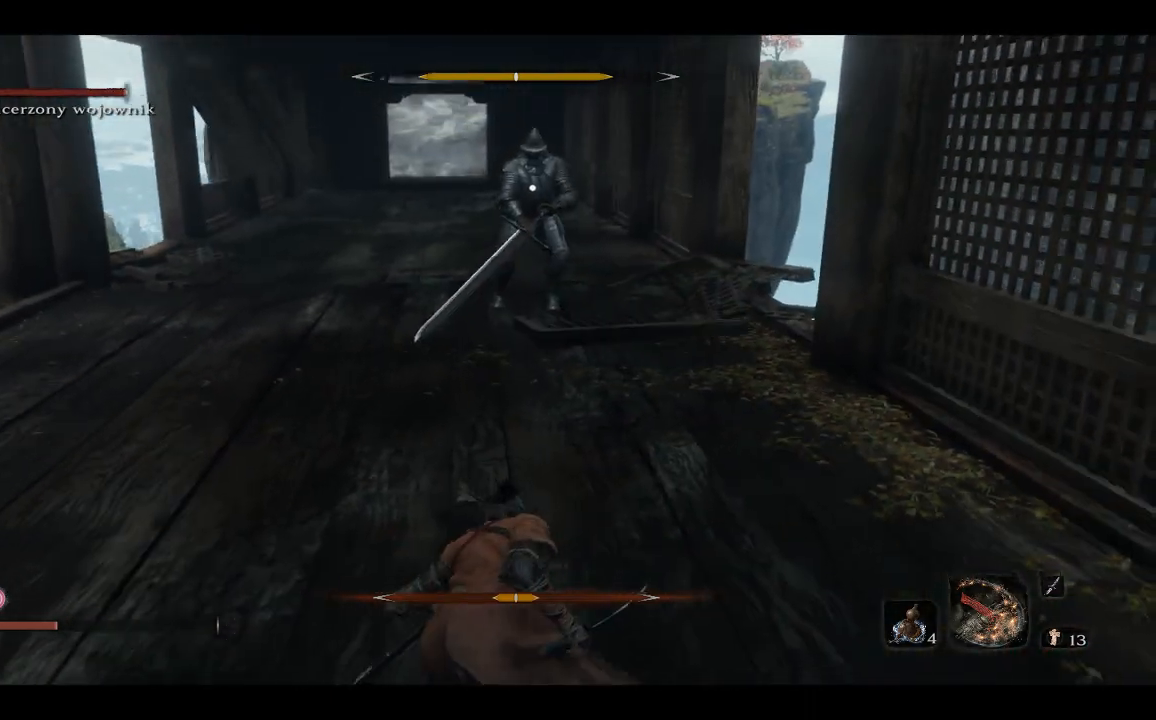
{"dt_ms": 500, "buttons": [], "left_stick": "down", "right_stick": "center", "events": [[33, "left_stick", "down"]]}
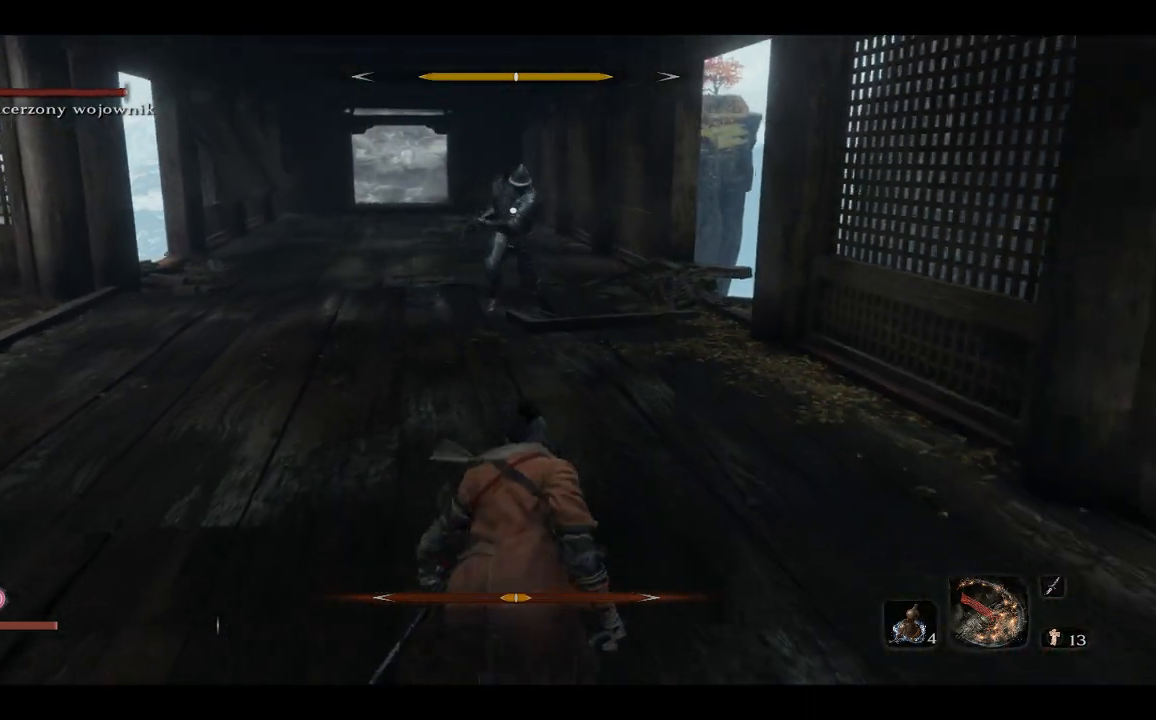
{"dt_ms": 500, "buttons": [], "left_stick": "down", "right_stick": "center", "events": [[167, "DPAD_UP", "down"], [283, "DPAD_UP", "up"]]}
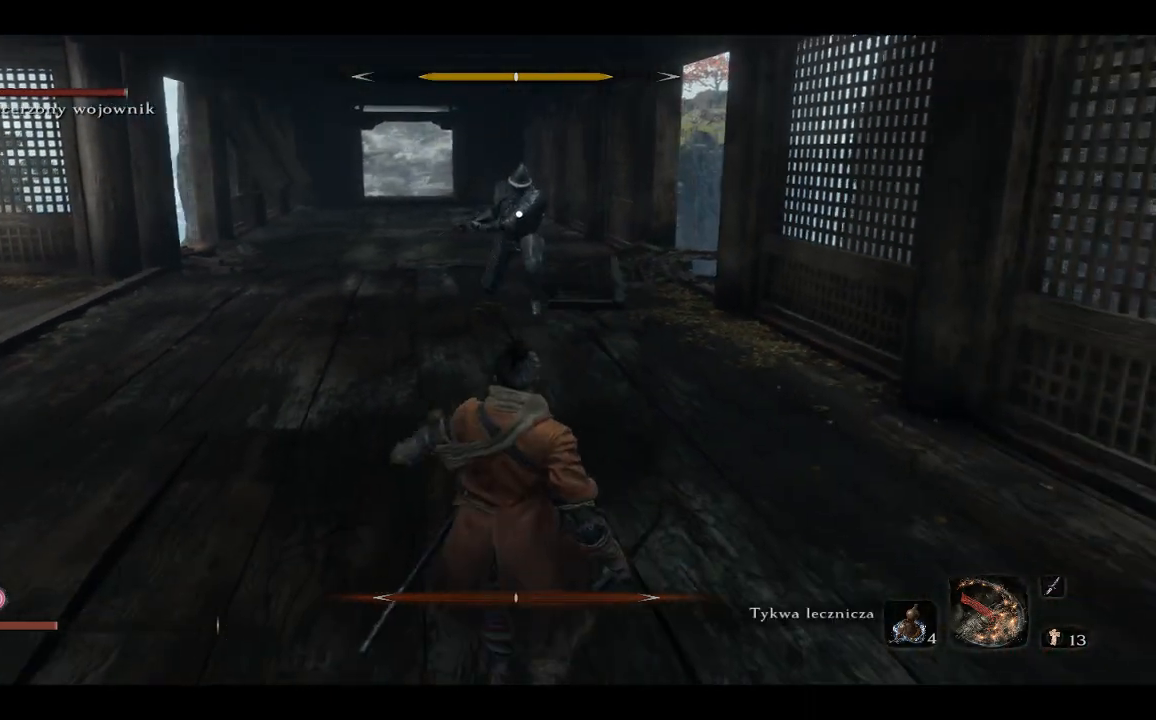
{"dt_ms": 500, "buttons": [], "left_stick": "down", "right_stick": "center", "events": [[200, "left_stick", "center"], [450, "left_stick", "down"]]}
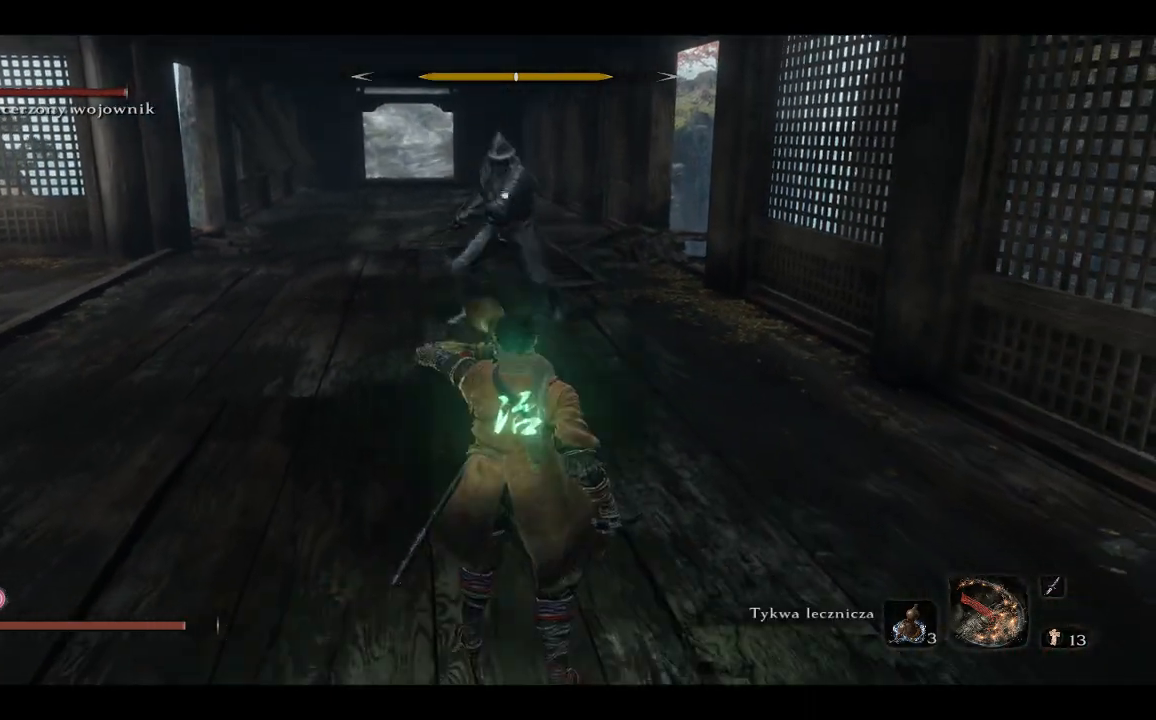
{"dt_ms": 500, "buttons": [], "left_stick": "up", "right_stick": "center", "events": [[150, "left_stick", "left"], [267, "left_stick", "up-left"], [500, "left_stick", "up"]]}
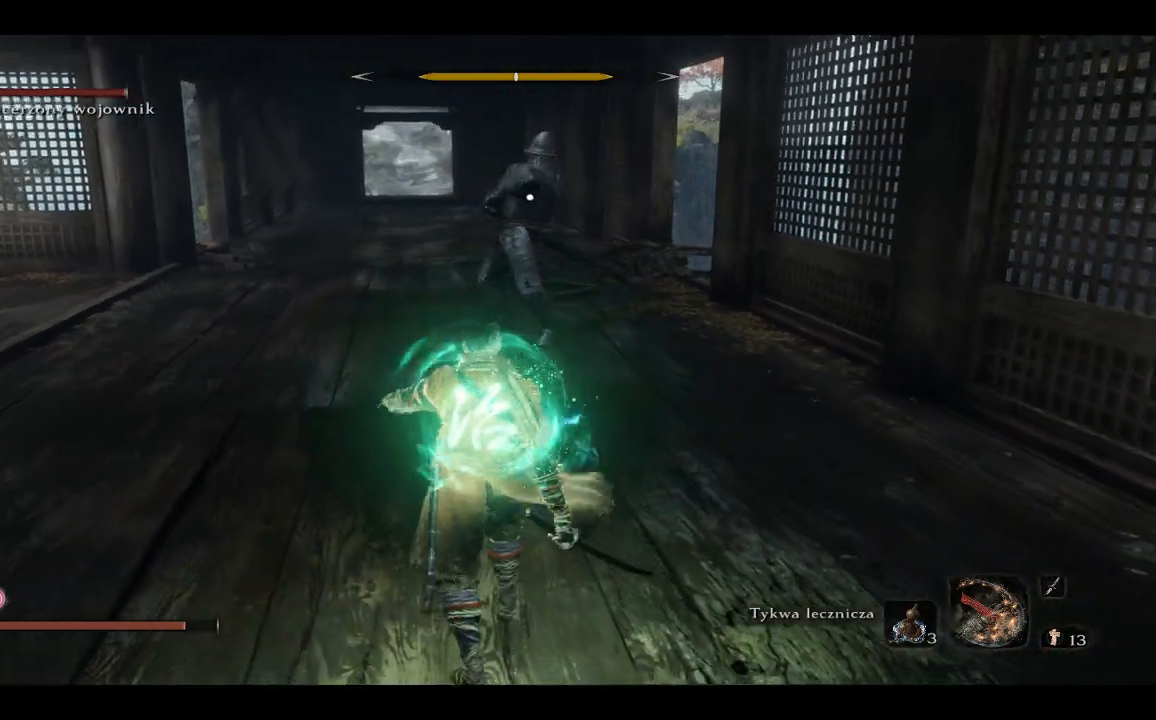
{"dt_ms": 500, "buttons": [], "left_stick": "up", "right_stick": "center", "events": []}
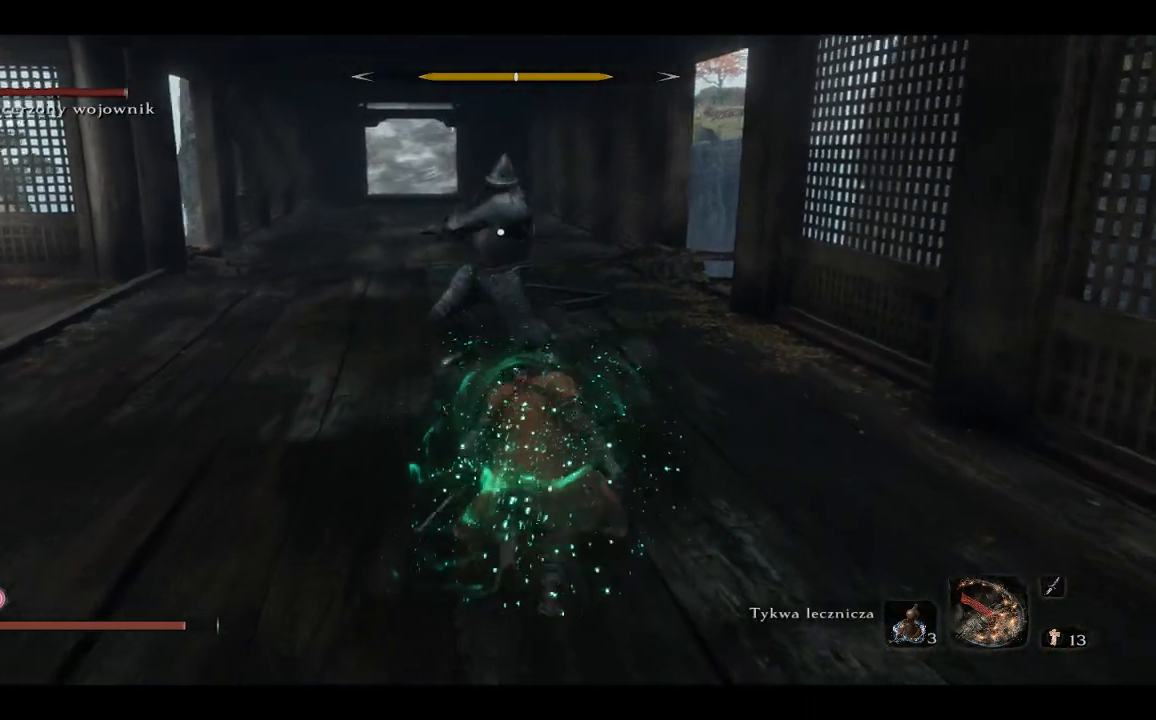
{"dt_ms": 1000, "buttons": [], "left_stick": "up", "right_stick": "center"}
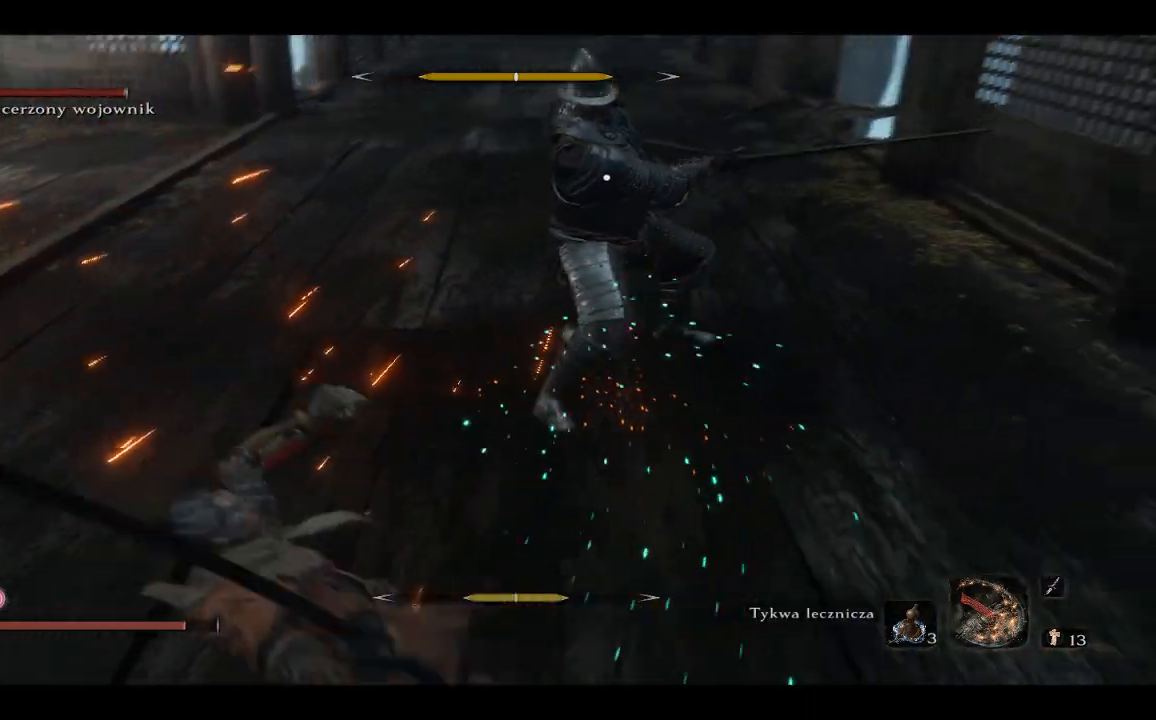
{"dt_ms": 500, "buttons": [], "left_stick": "up", "right_stick": "center", "events": []}
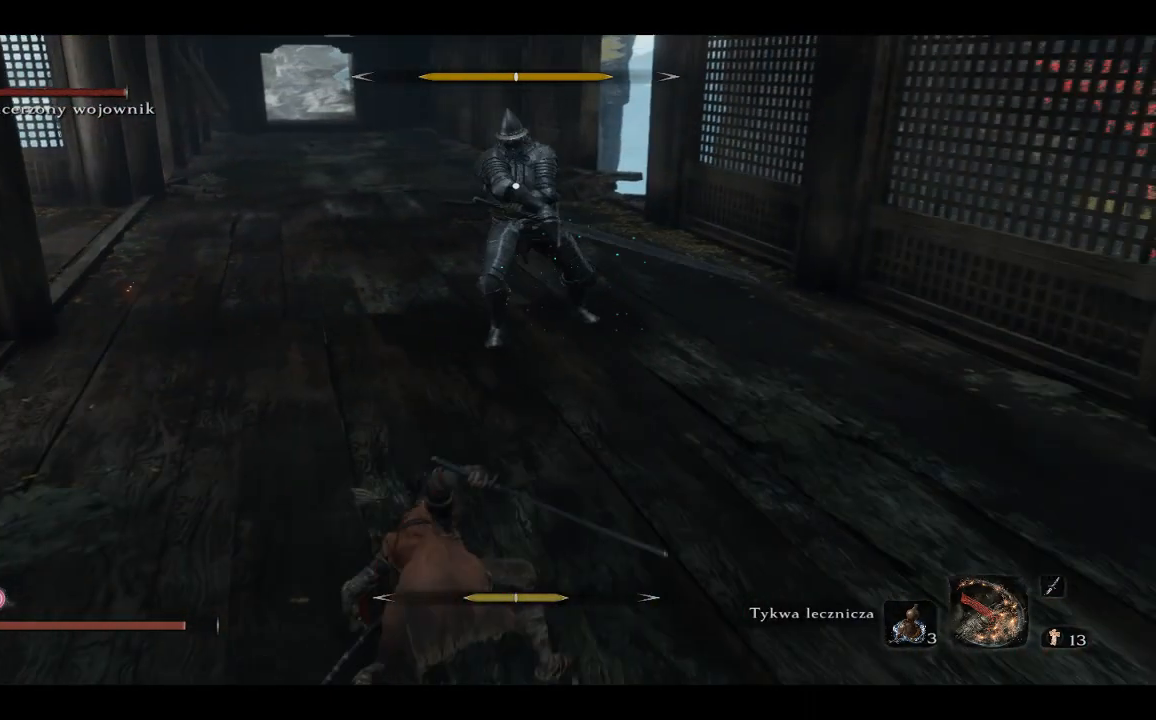
{"dt_ms": 500, "buttons": [], "left_stick": "up", "right_stick": "center", "events": []}
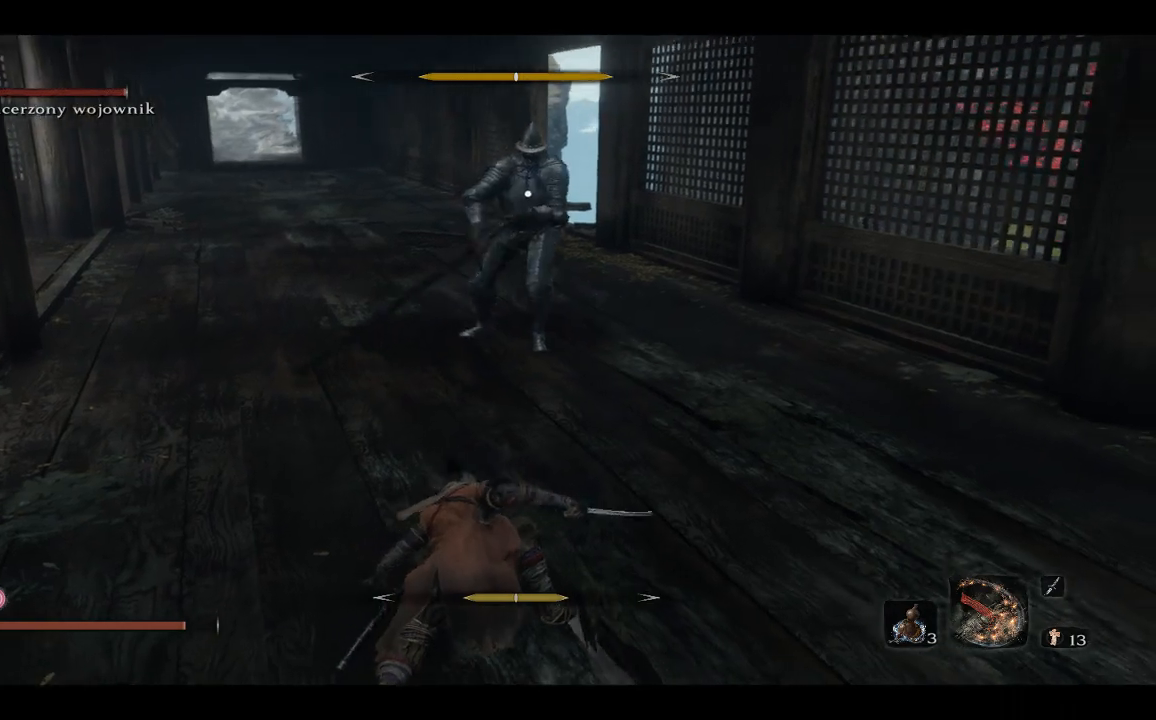
{"dt_ms": 500, "buttons": [], "left_stick": "up", "right_stick": "center", "events": []}
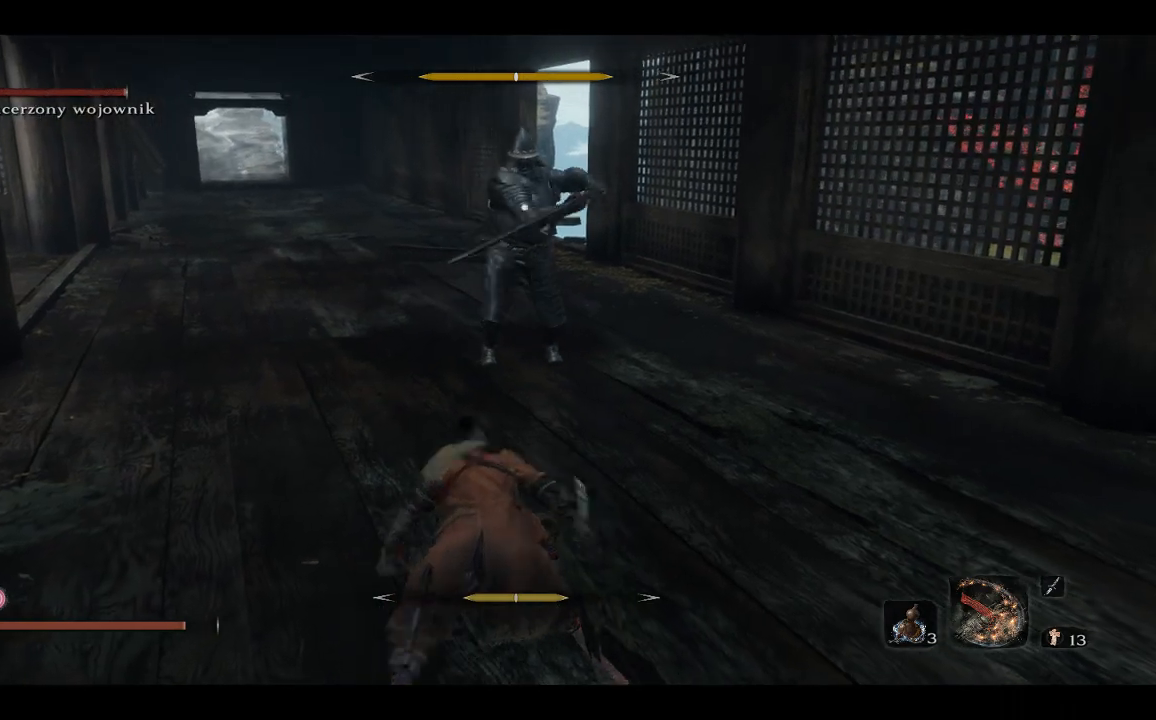
{"dt_ms": 1000, "buttons": [], "left_stick": "up", "right_stick": "center"}
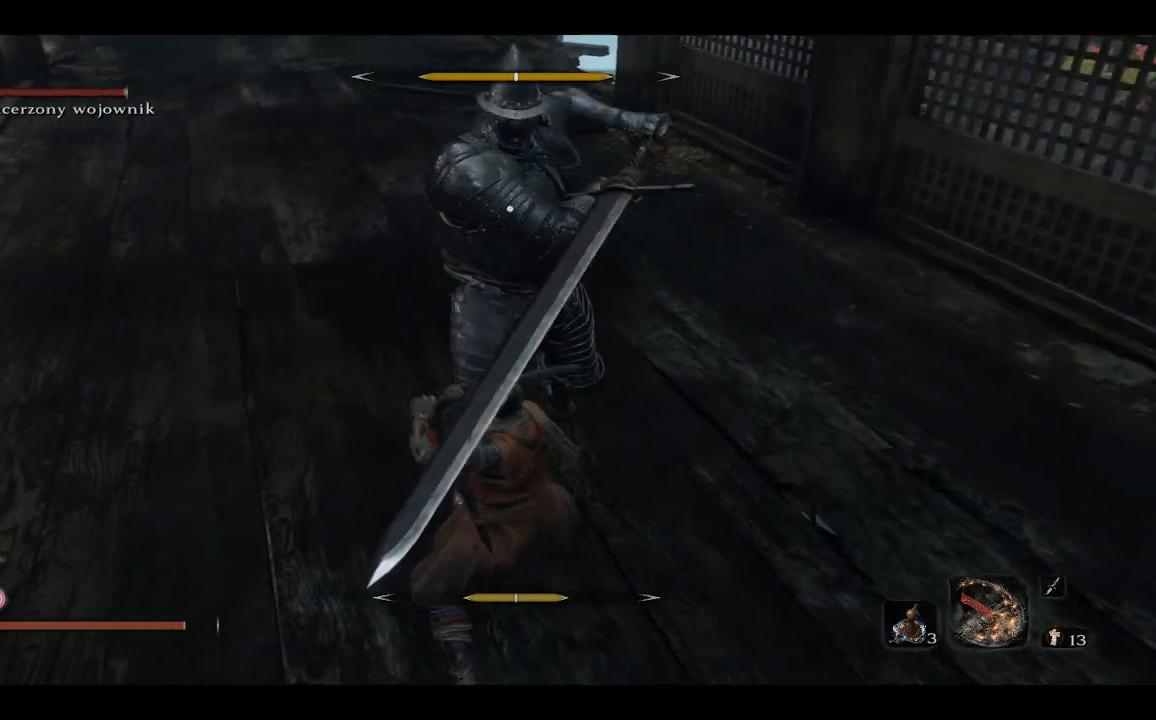
{"dt_ms": 500, "buttons": [], "left_stick": "up", "right_stick": "center", "events": [[300, "R1", "down"], [400, "R1", "up"]]}
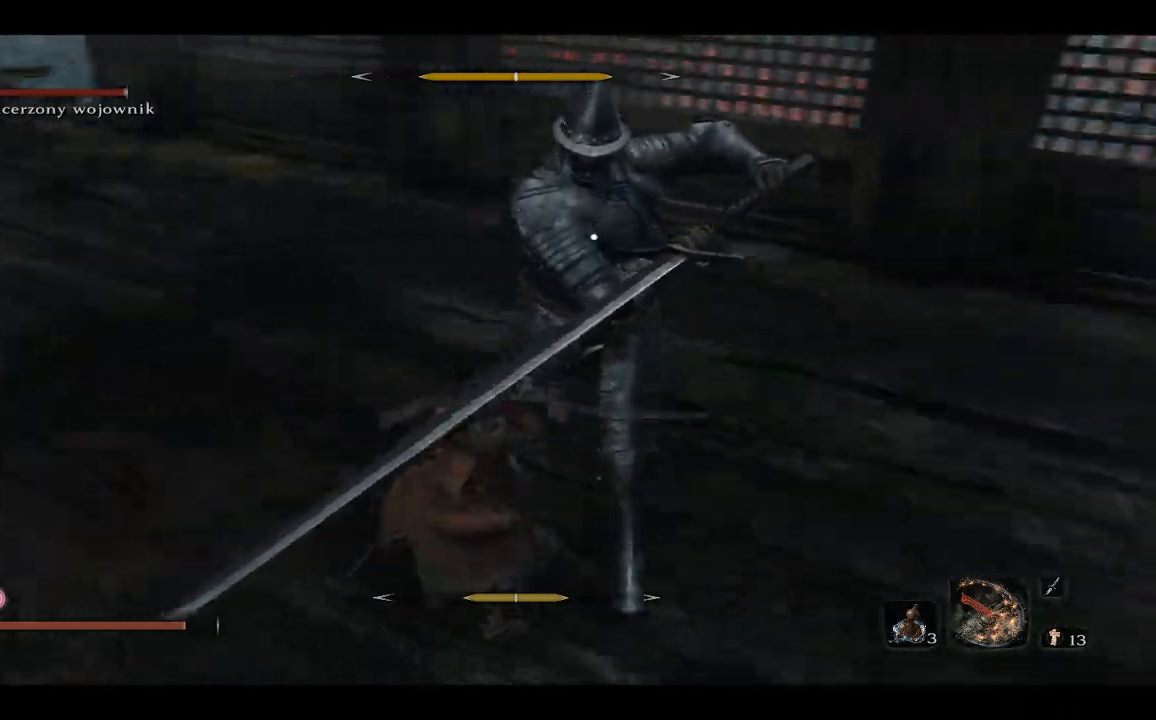
{"dt_ms": 500, "buttons": ["B"], "left_stick": "left", "right_stick": "center", "events": [[350, "left_stick", "left"], [450, "B", "down"]]}
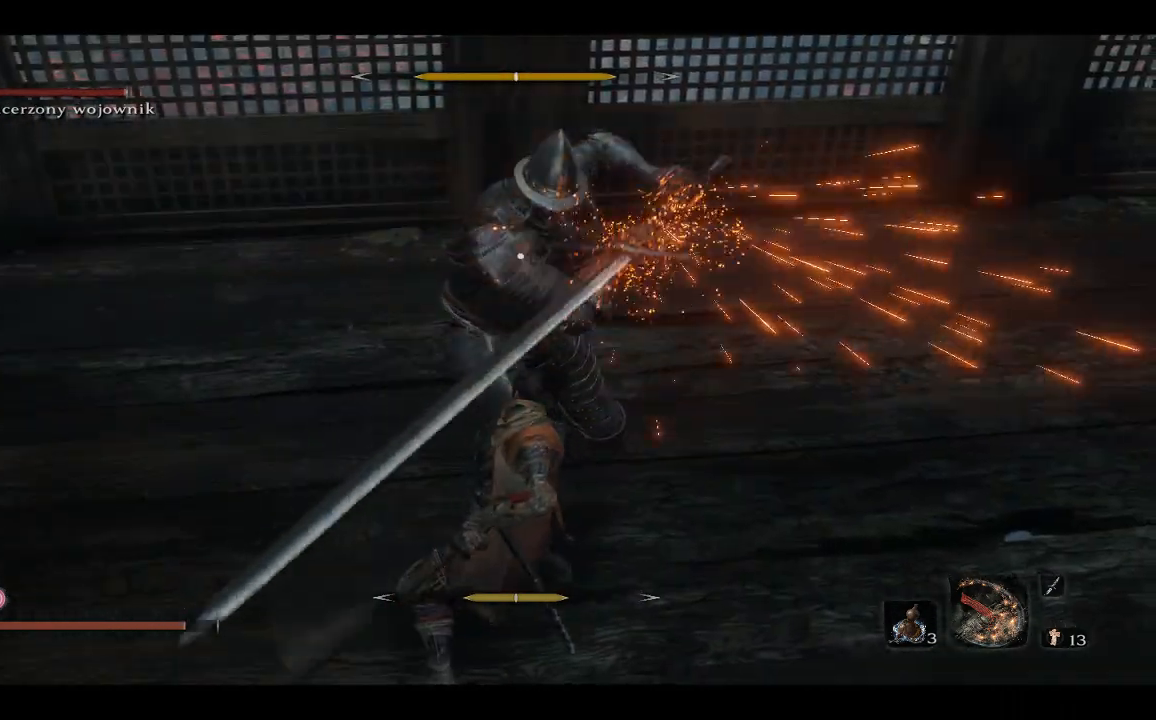
{"dt_ms": 500, "buttons": ["B"], "left_stick": "left", "right_stick": "center", "events": []}
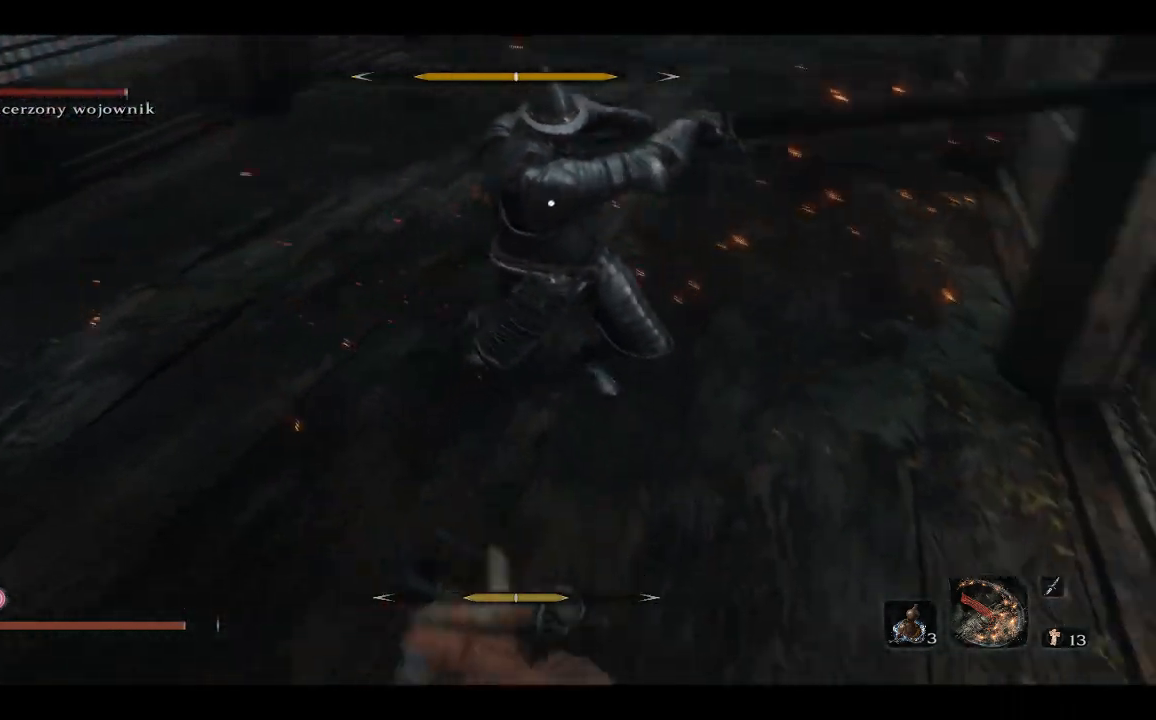
{"dt_ms": 500, "buttons": ["B"], "left_stick": "down-left", "right_stick": "center", "events": [[83, "left_stick", "down-left"]]}
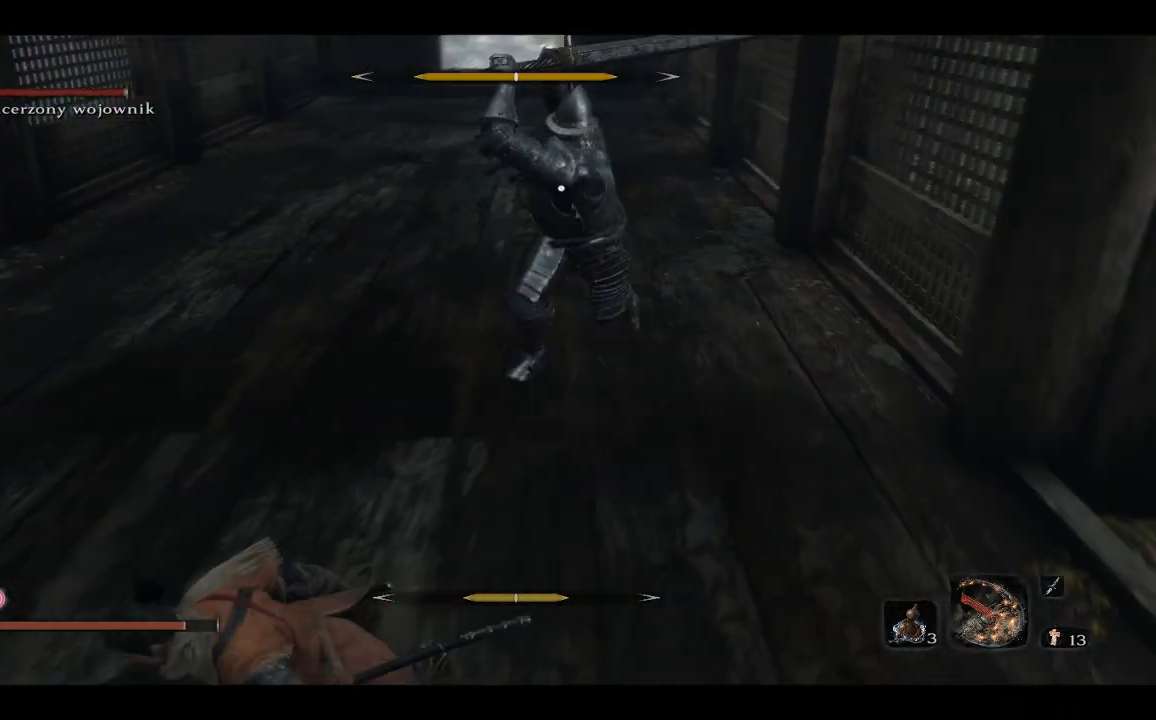
{"dt_ms": 500, "buttons": ["B"], "left_stick": "down", "right_stick": "center", "events": [[317, "left_stick", "down"]]}